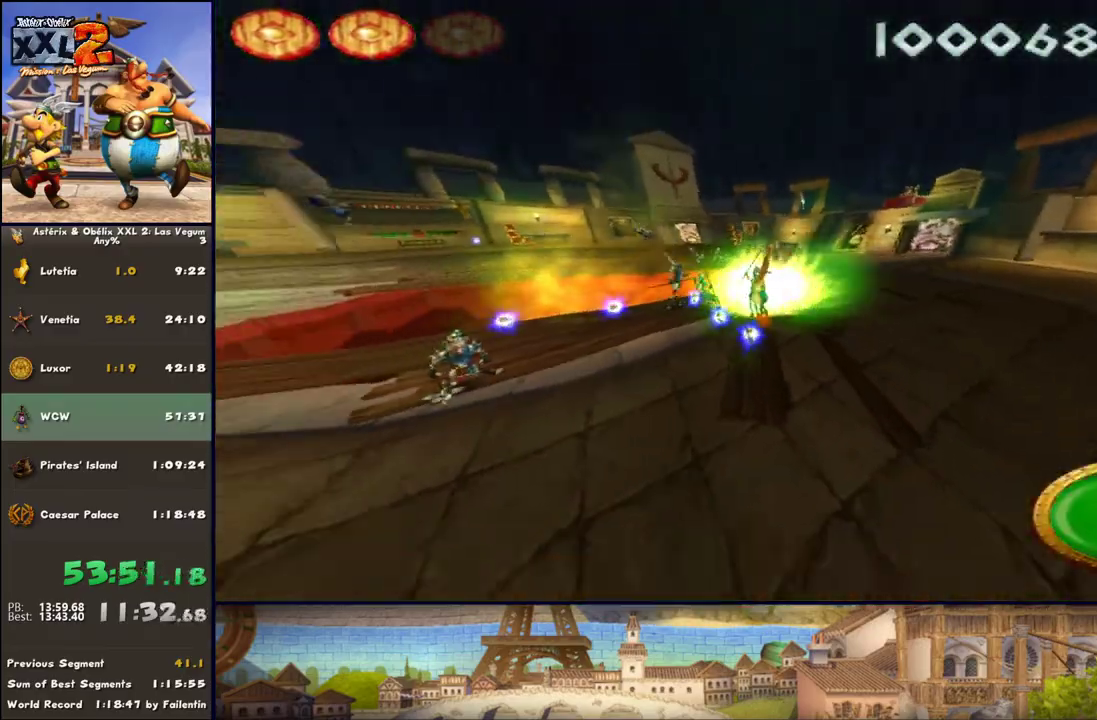
Gameplay with a controller (Xbox layout); each line is a JSON object with the inputs held at the frame after it. "events" lists button and stick changes between this image and that frame as [ms after this image, input, new state], when the widget could be followed in between. Not read: L2 R2.
{"buttons": [], "left_stick": "up", "right_stick": "center", "events": [[50, "X", "down"], [167, "X", "up"], [233, "X", "down"], [300, "X", "up"], [350, "X", "down"], [417, "left_stick", "up"], [483, "X", "up"]]}
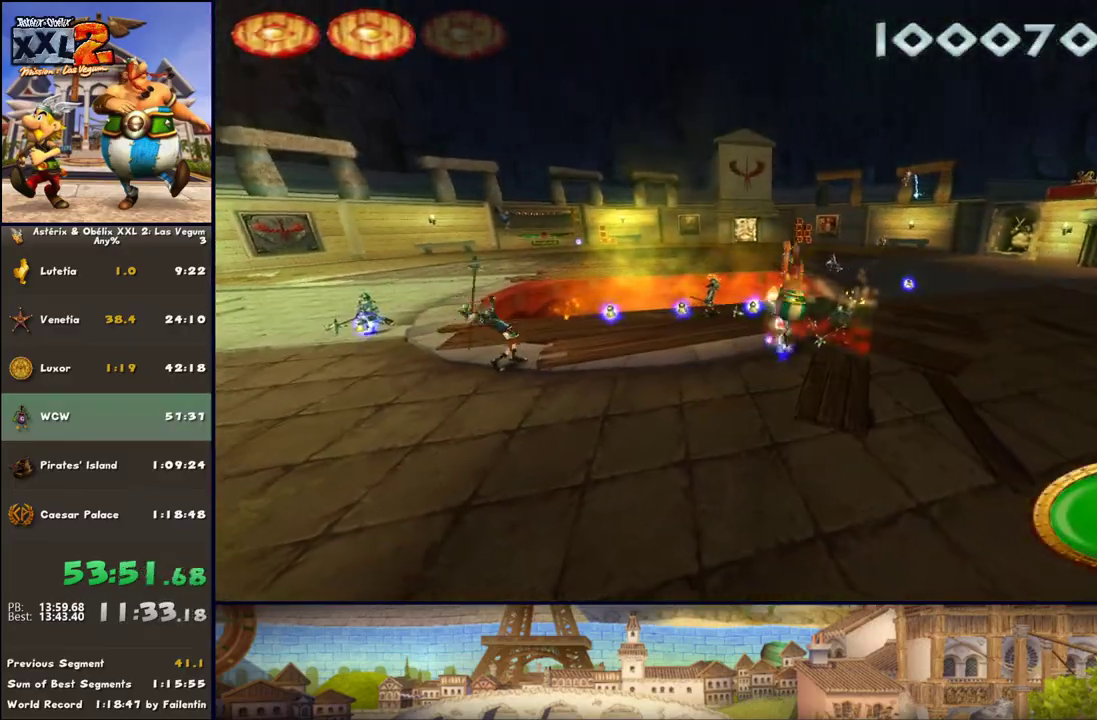
{"buttons": [], "left_stick": "up-right", "right_stick": "center", "events": [[50, "X", "down"], [100, "X", "up"], [167, "X", "down"], [300, "X", "up"], [300, "left_stick", "up-right"], [350, "X", "down"], [417, "X", "up"]]}
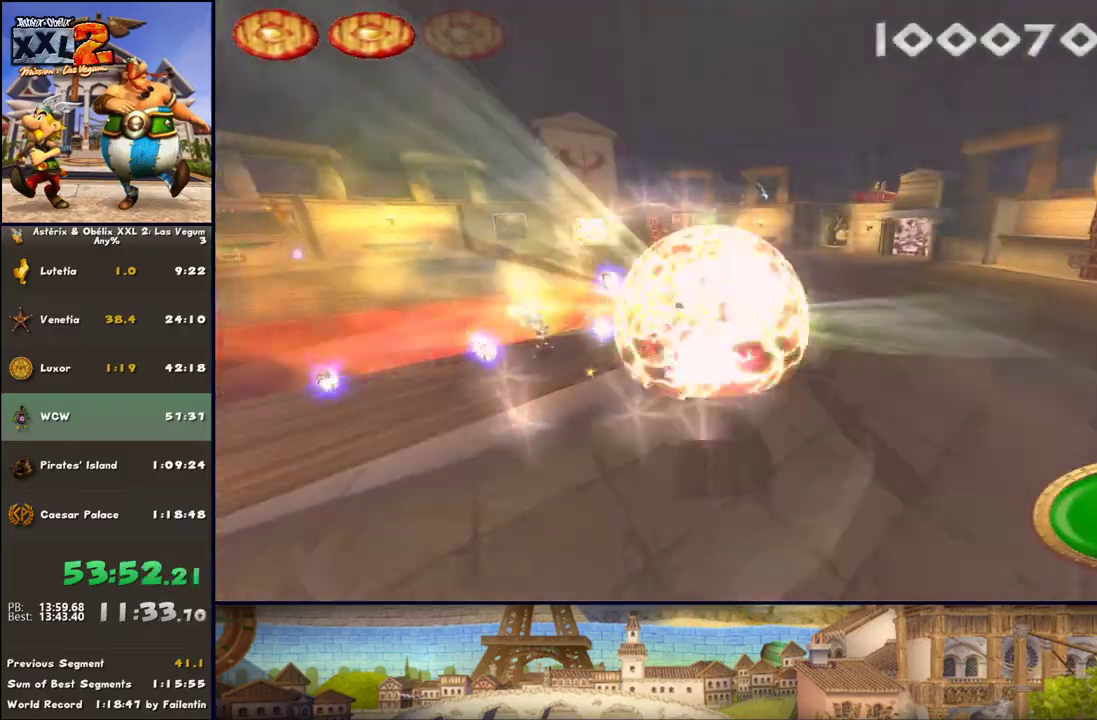
{"buttons": [], "left_stick": "down-left", "right_stick": "center", "events": [[33, "X", "down"], [33, "left_stick", "left"], [100, "X", "up"], [217, "left_stick", "down-left"], [233, "X", "down"], [283, "X", "up"], [350, "X", "down"], [467, "X", "up"]]}
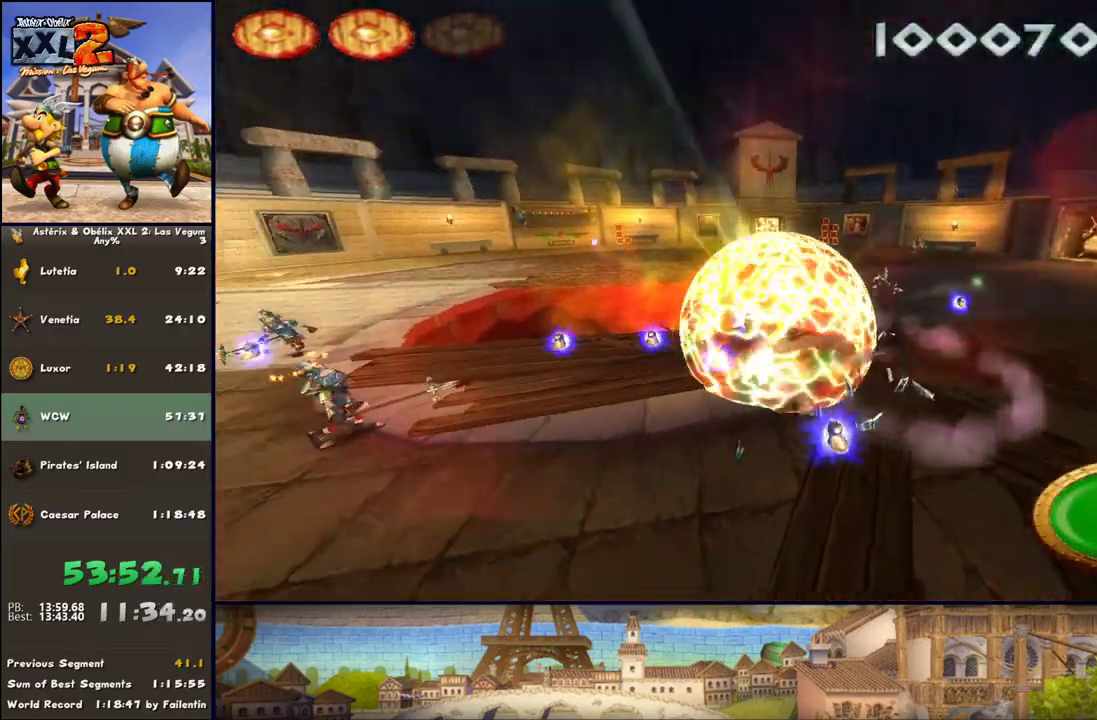
{"buttons": [], "left_stick": "down-left", "right_stick": "center", "events": [[33, "X", "down"], [167, "X", "up"], [217, "X", "down"], [350, "X", "up"]]}
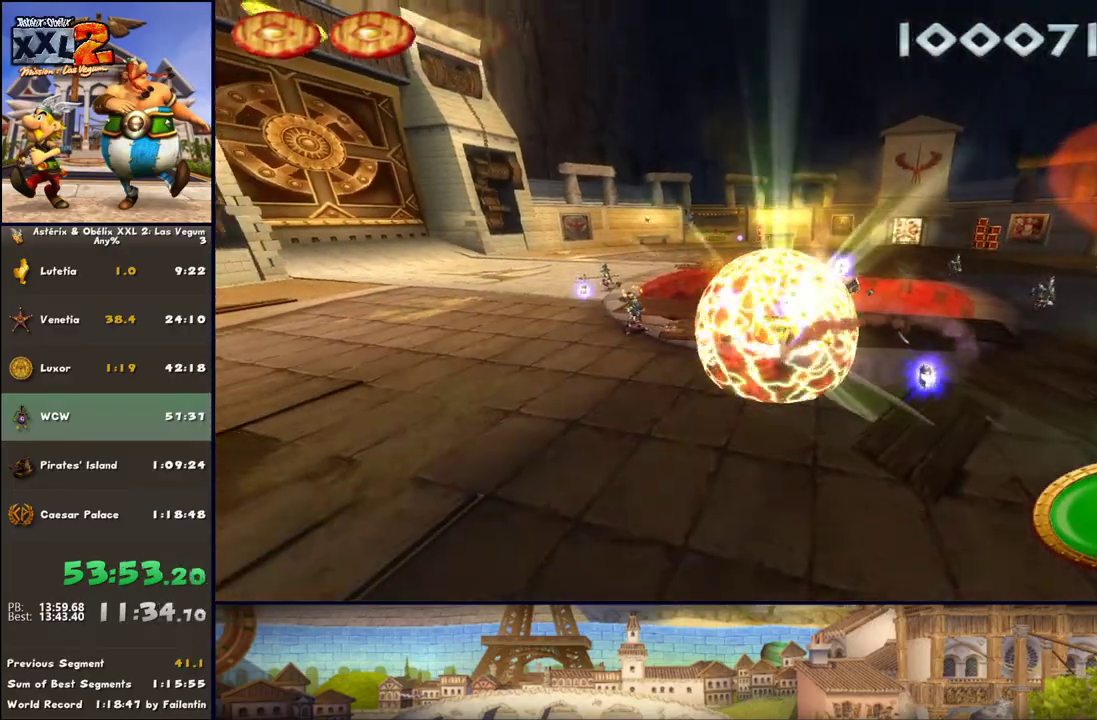
{"buttons": [], "left_stick": "down-left", "right_stick": "center", "events": []}
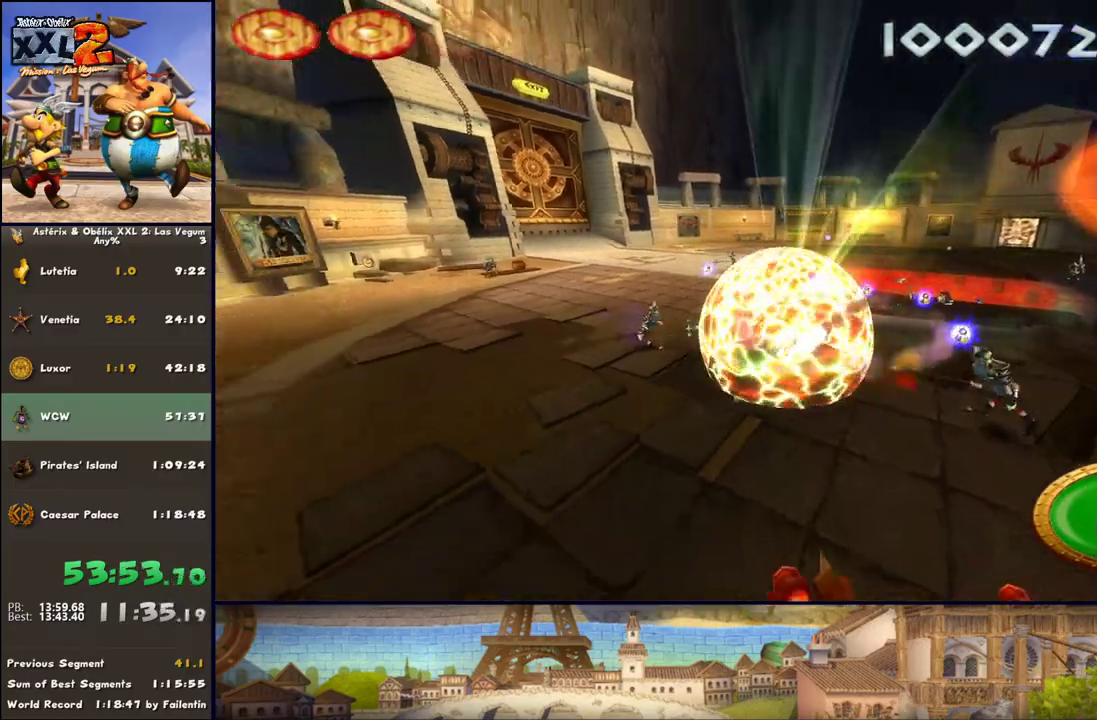
{"buttons": [], "left_stick": "up-left", "right_stick": "center", "events": [[83, "left_stick", "left"], [217, "left_stick", "up-left"]]}
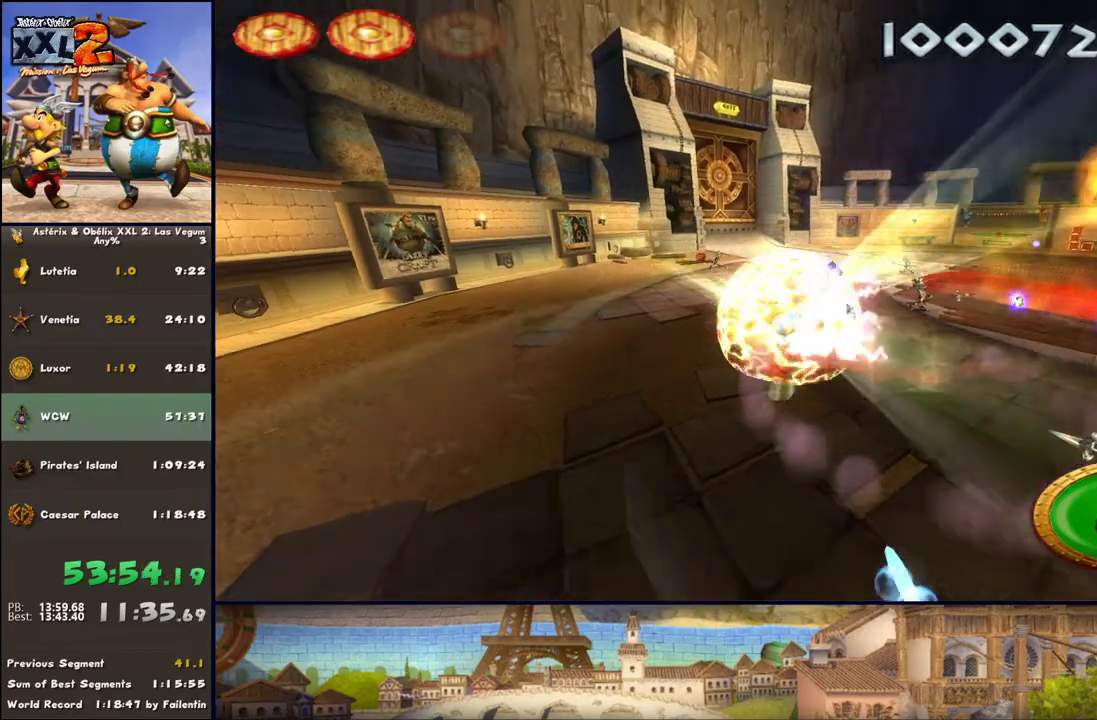
{"buttons": [], "left_stick": "up-left", "right_stick": "center", "events": []}
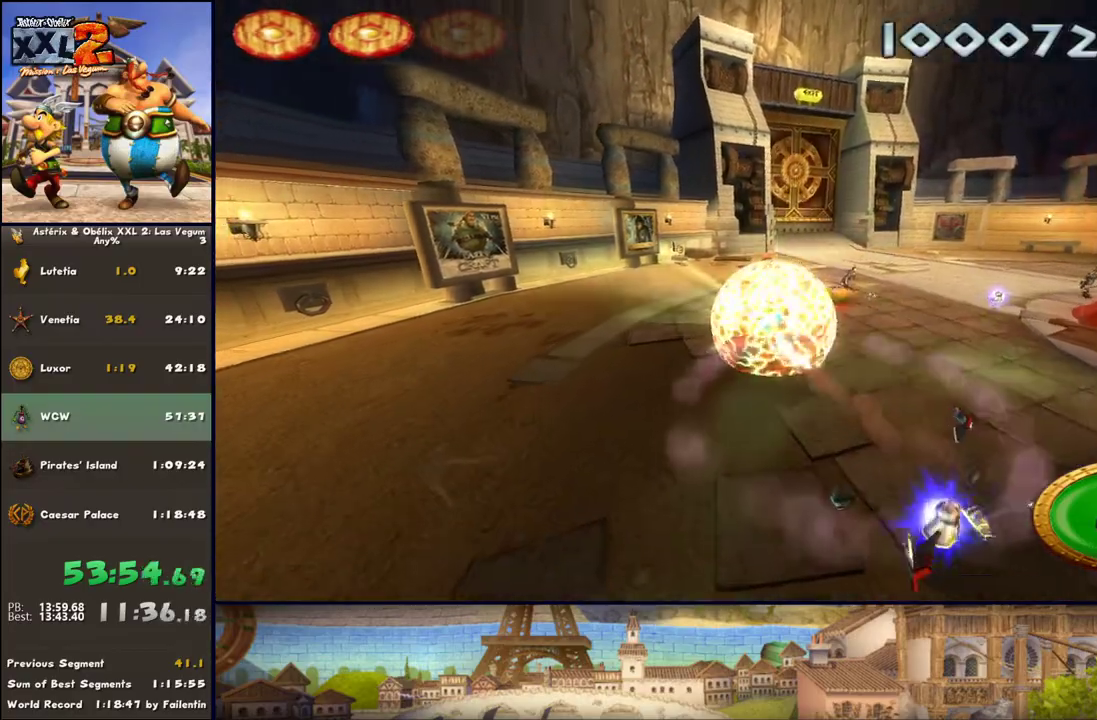
{"buttons": [], "left_stick": "up", "right_stick": "center", "events": [[150, "left_stick", "up"]]}
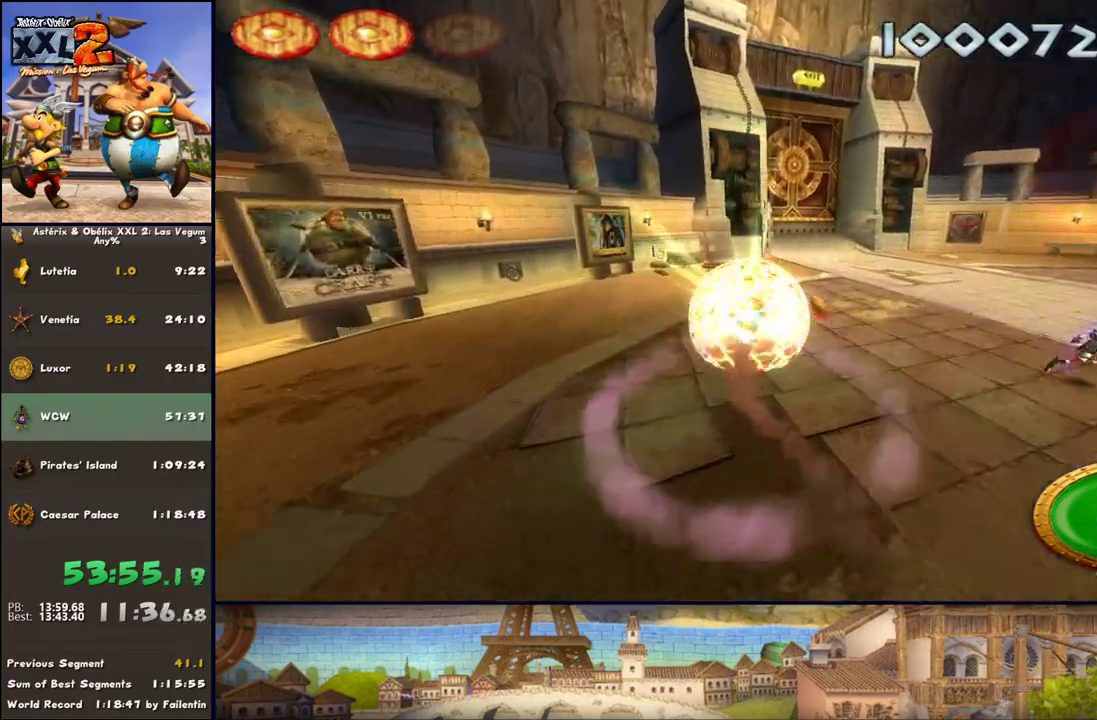
{"buttons": ["DPAD_RIGHT"], "left_stick": "up-right", "right_stick": "center", "events": [[17, "left_stick", "up-right"], [317, "DPAD_RIGHT", "down"]]}
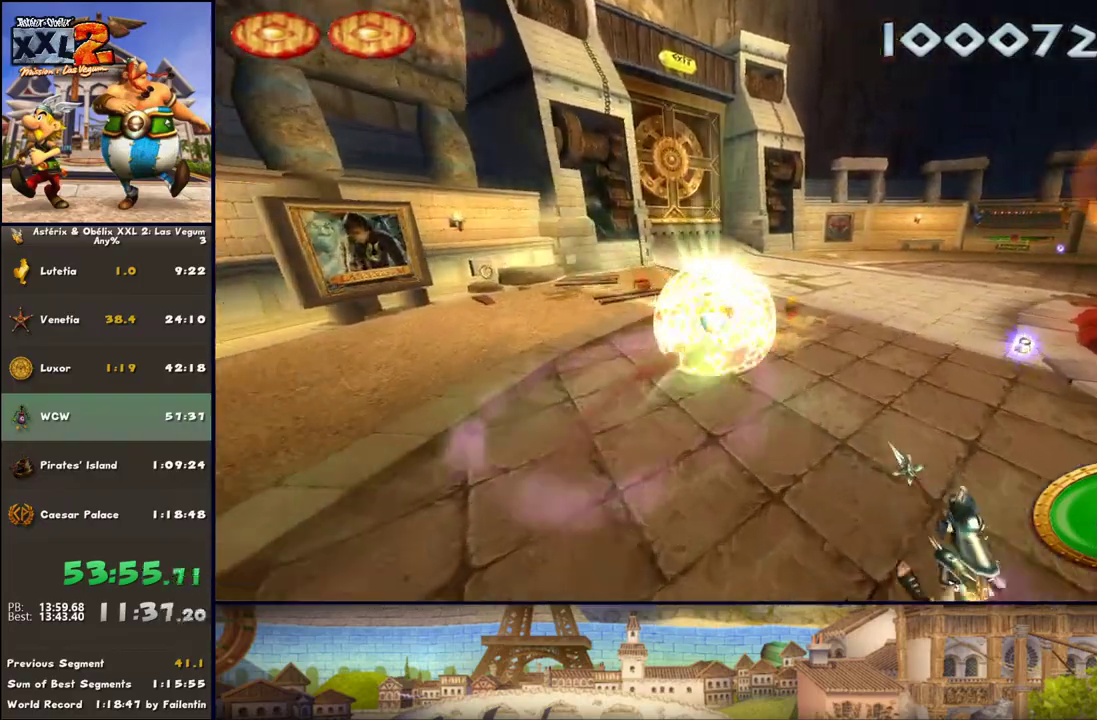
{"buttons": ["DPAD_RIGHT"], "left_stick": "up-right", "right_stick": "center", "events": [[17, "DPAD_RIGHT", "up"], [200, "DPAD_RIGHT", "down"], [433, "DPAD_RIGHT", "up"], [500, "DPAD_RIGHT", "down"]]}
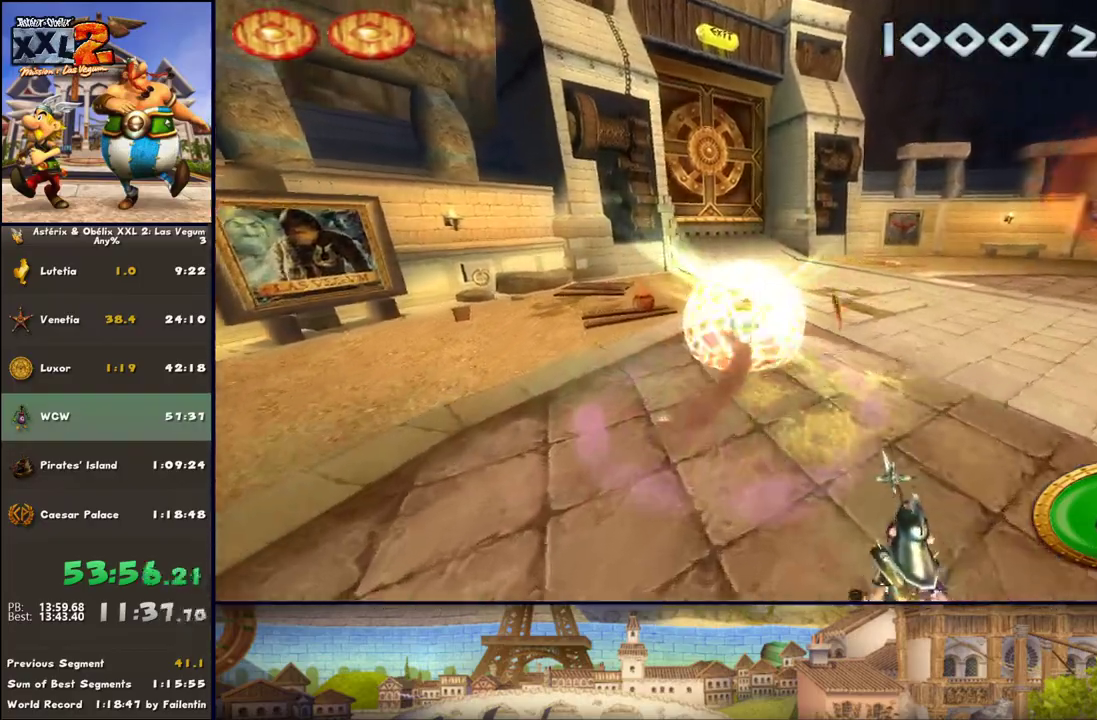
{"buttons": ["DPAD_RIGHT"], "left_stick": "up-right", "right_stick": "center", "events": [[317, "DPAD_RIGHT", "up"], [433, "DPAD_RIGHT", "down"]]}
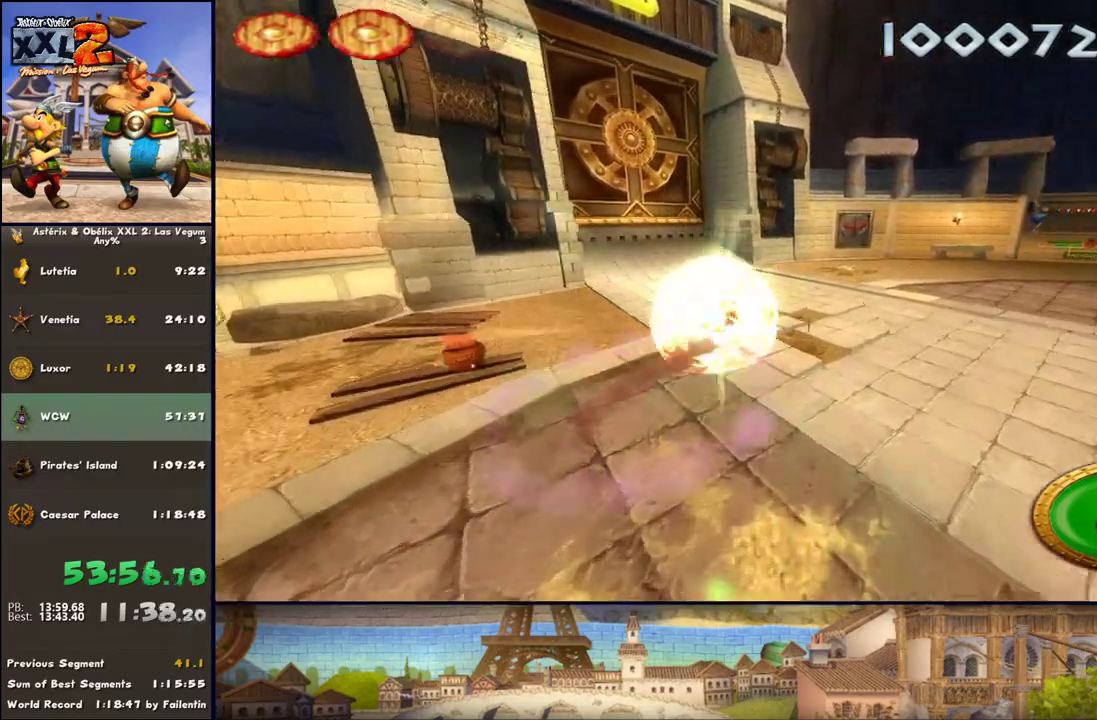
{"buttons": [], "left_stick": "up-right", "right_stick": "center", "events": [[367, "DPAD_RIGHT", "up"]]}
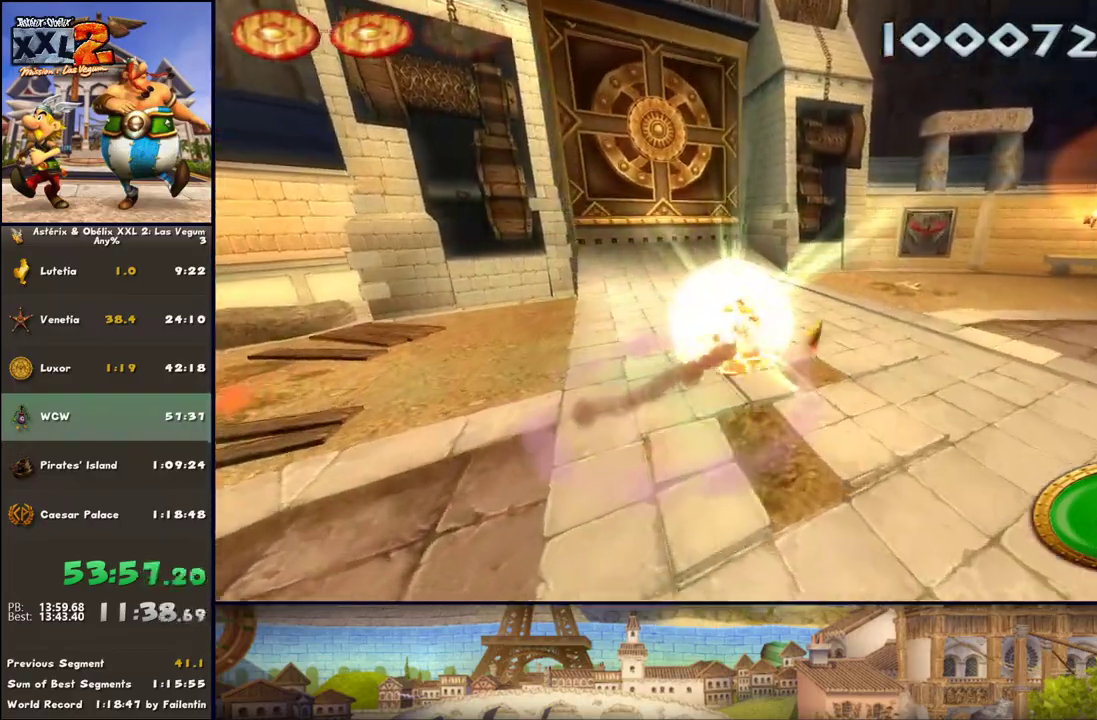
{"buttons": ["DPAD_RIGHT"], "left_stick": "right", "right_stick": "center", "events": [[67, "DPAD_RIGHT", "down"], [500, "left_stick", "right"]]}
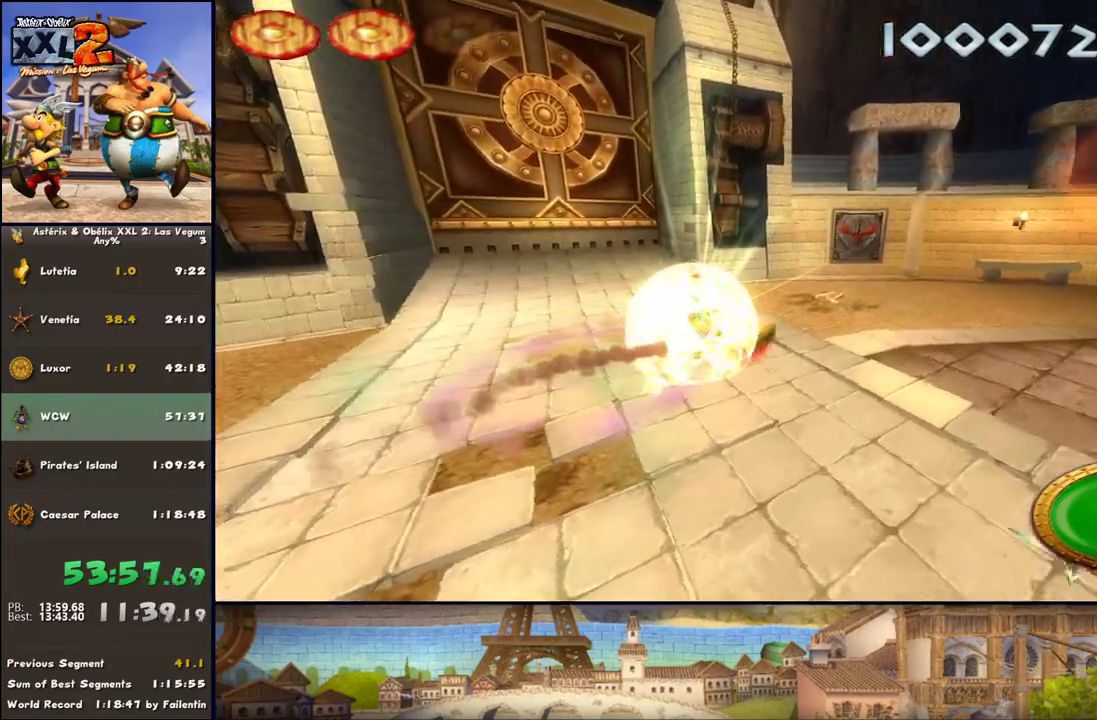
{"buttons": [], "left_stick": "up-left", "right_stick": "center", "events": [[117, "left_stick", "down"], [183, "DPAD_RIGHT", "up"], [250, "left_stick", "down-left"], [433, "left_stick", "up-left"]]}
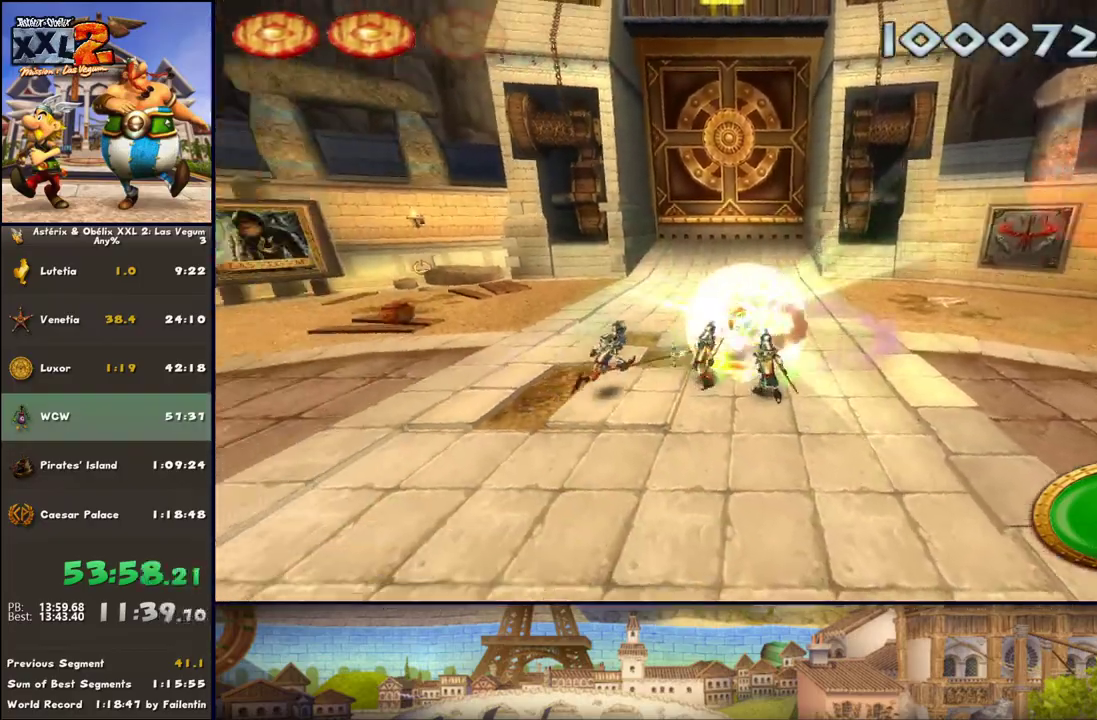
{"buttons": [], "left_stick": "down", "right_stick": "center", "events": [[50, "left_stick", "up"], [233, "left_stick", "down"]]}
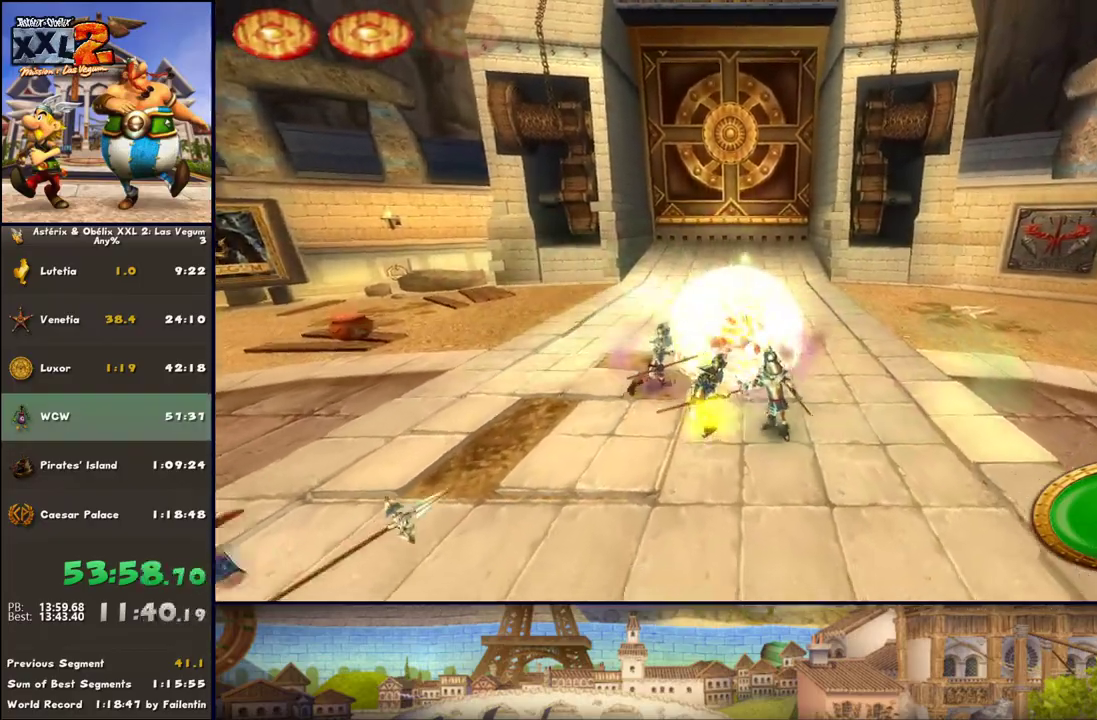
{"buttons": [], "left_stick": "down-left", "right_stick": "center", "events": [[117, "left_stick", "down-left"]]}
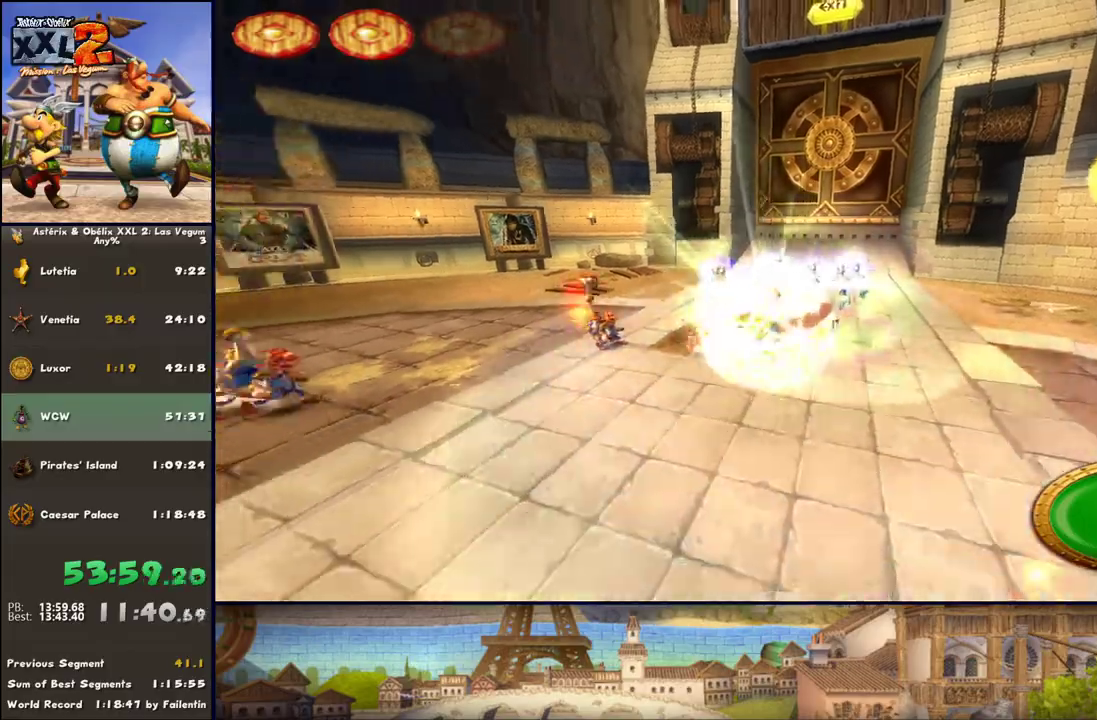
{"buttons": [], "left_stick": "up-left", "right_stick": "center", "events": [[167, "left_stick", "left"], [233, "X", "down"], [283, "X", "up"], [350, "X", "down"], [350, "left_stick", "up-left"], [417, "X", "up"]]}
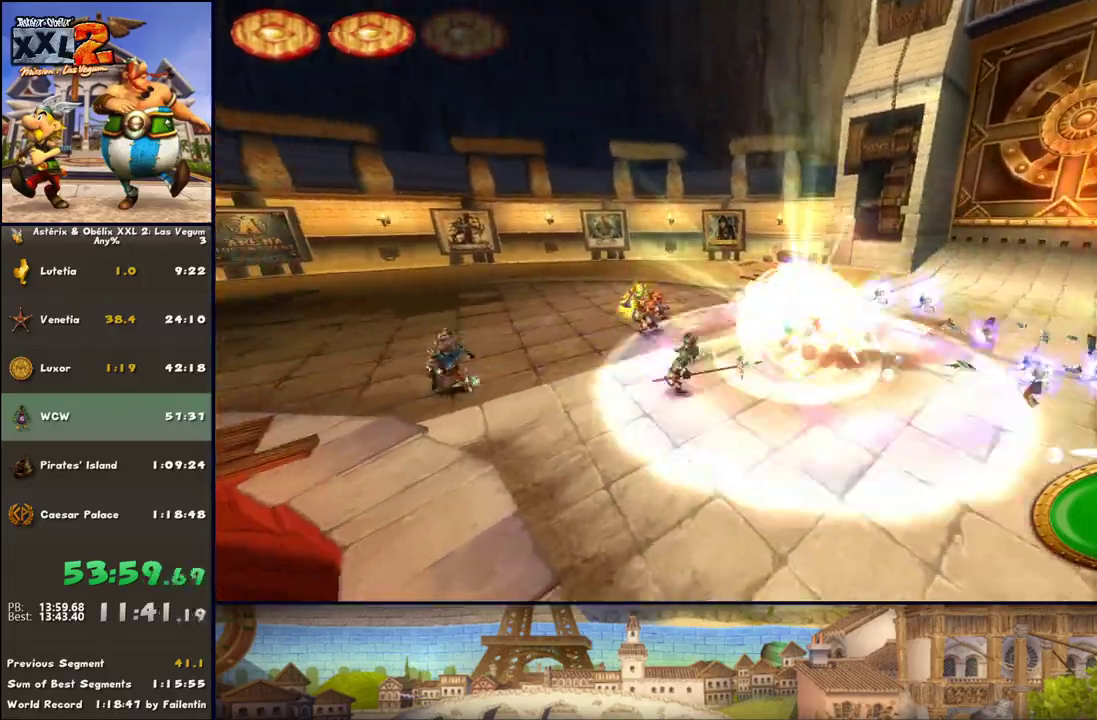
{"buttons": ["X"], "left_stick": "left", "right_stick": "center", "events": [[33, "X", "down"], [100, "X", "up"], [100, "left_stick", "left"], [167, "X", "down"], [233, "X", "up"], [283, "X", "down"], [417, "X", "up"], [483, "X", "down"]]}
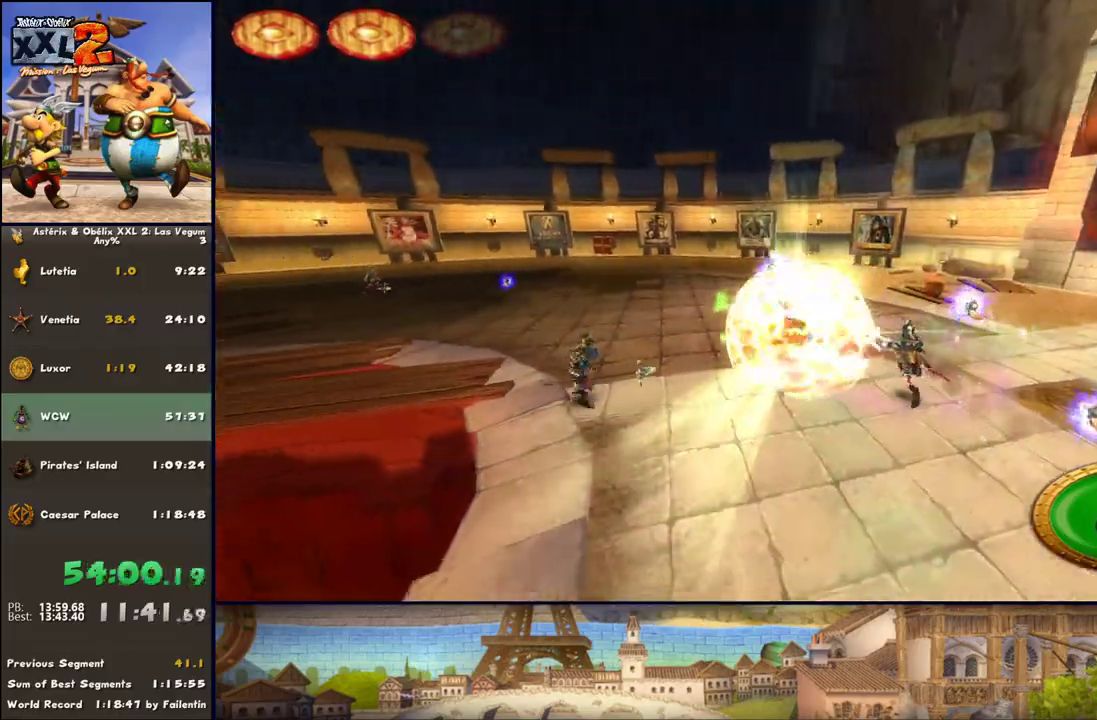
{"buttons": ["X"], "left_stick": "right", "right_stick": "center", "events": [[33, "X", "up"], [33, "left_stick", "down"], [100, "X", "down"], [100, "left_stick", "down-right"], [217, "X", "up"], [217, "left_stick", "right"], [283, "X", "down"], [350, "X", "up"], [417, "X", "down"]]}
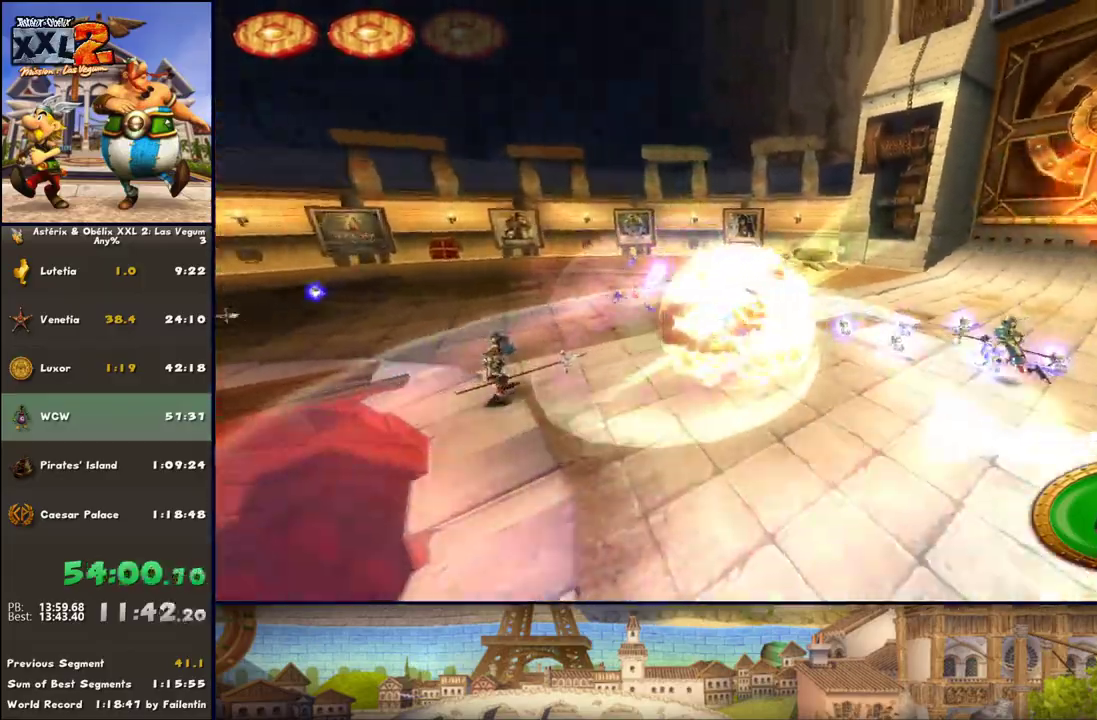
{"buttons": ["X"], "left_stick": "up-right", "right_stick": "center", "events": [[33, "X", "up"], [100, "X", "down"], [150, "X", "up"], [283, "X", "down"], [350, "X", "up"], [350, "left_stick", "up-right"], [400, "X", "down"]]}
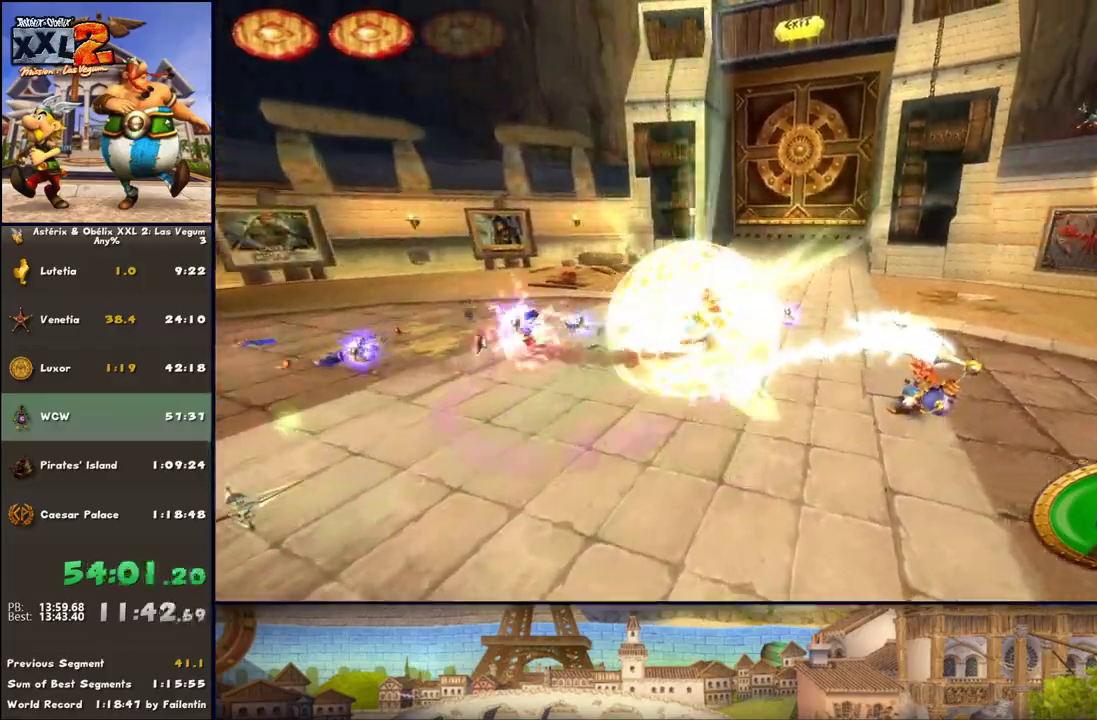
{"buttons": ["X"], "left_stick": "down-right", "right_stick": "center", "events": [[33, "X", "up"], [100, "X", "down"], [150, "X", "up"], [217, "X", "down"], [333, "X", "up"], [333, "left_stick", "down-right"], [400, "X", "down"]]}
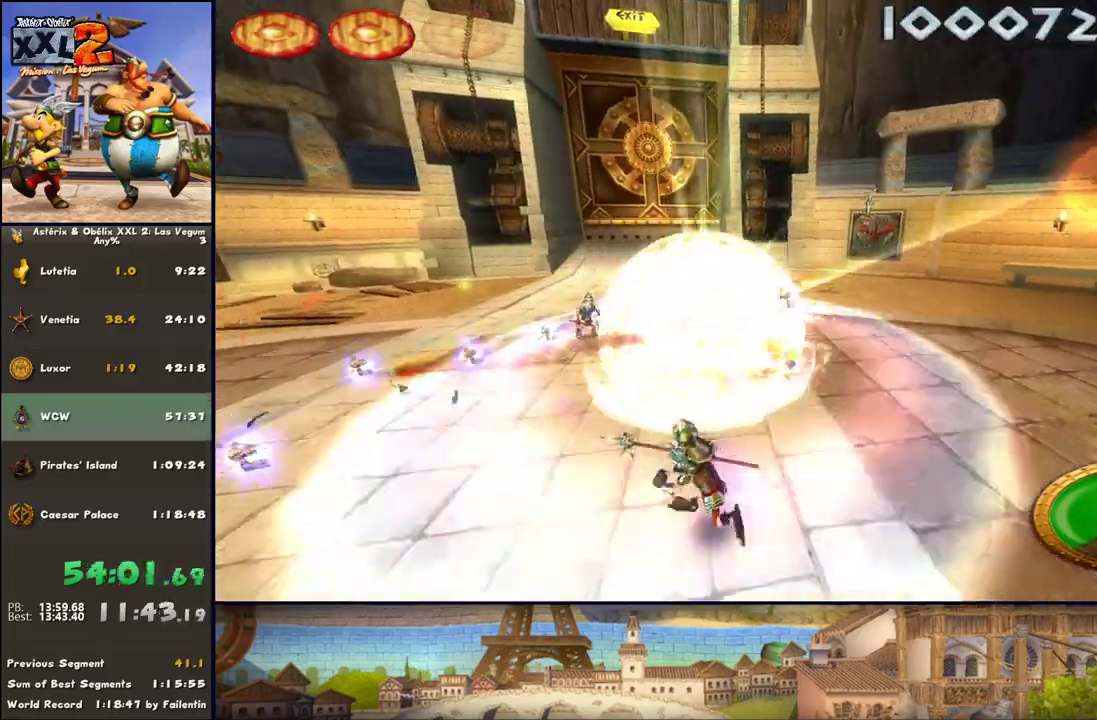
{"buttons": ["X"], "left_stick": "up-left", "right_stick": "center", "events": [[17, "X", "up"], [83, "X", "down"], [150, "X", "up"], [217, "X", "down"], [217, "left_stick", "left"], [267, "left_stick", "up-left"], [333, "X", "up"], [400, "X", "down"]]}
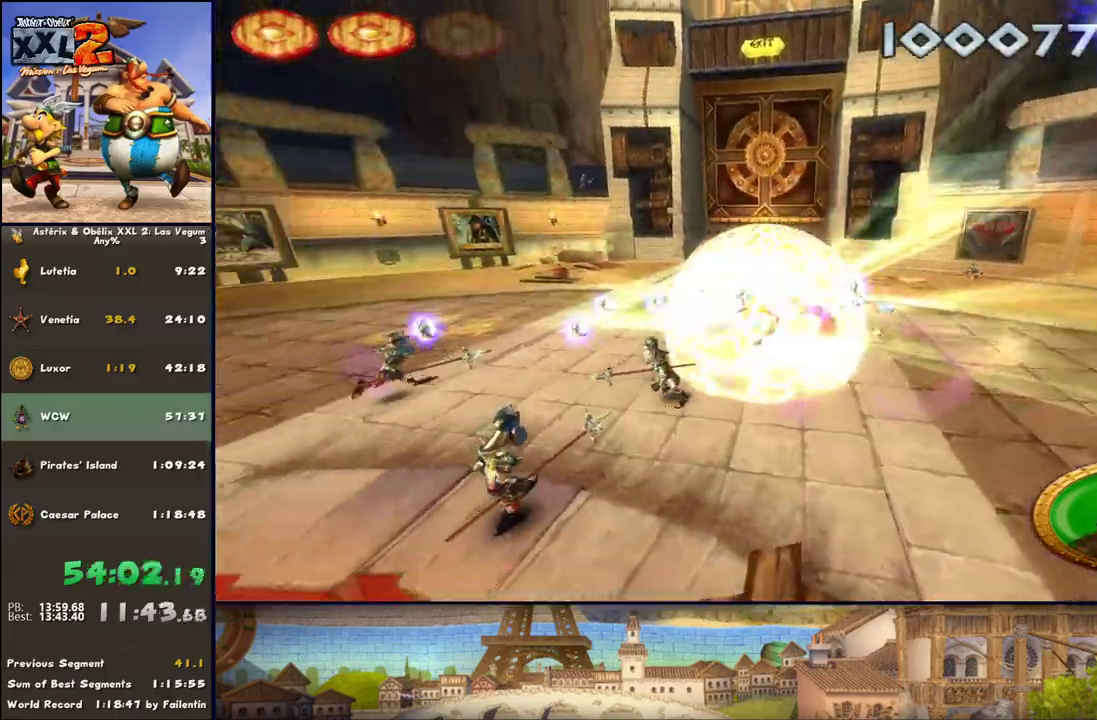
{"buttons": ["X"], "left_stick": "up-right", "right_stick": "center", "events": [[17, "X", "up"], [83, "X", "down"], [200, "X", "up"], [267, "X", "down"], [267, "left_stick", "up"], [333, "X", "up"], [383, "left_stick", "up-right"], [450, "X", "down"]]}
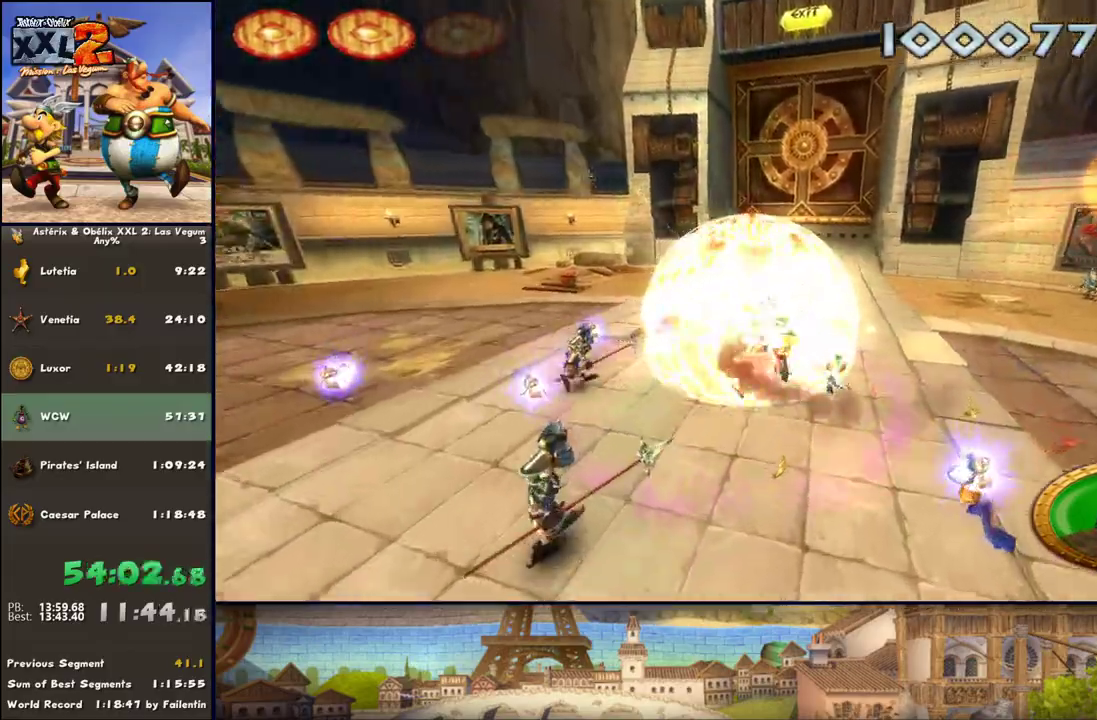
{"buttons": ["X"], "left_stick": "up", "right_stick": "center", "events": [[17, "X", "up"], [133, "X", "down"], [200, "X", "up"], [317, "X", "down"], [383, "X", "up"], [383, "left_stick", "up"], [450, "X", "down"]]}
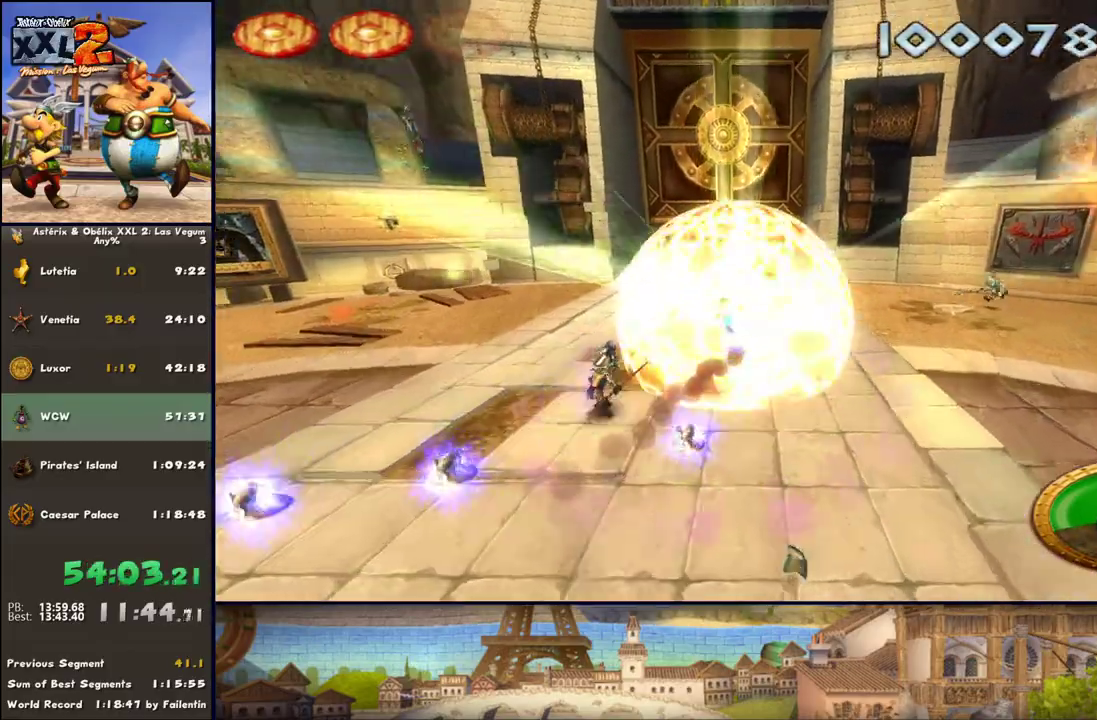
{"buttons": ["X"], "left_stick": "right", "right_stick": "center", "events": [[17, "left_stick", "left"], [83, "X", "up"], [83, "left_stick", "down-left"], [133, "X", "down"], [200, "left_stick", "down"], [267, "X", "up"], [317, "X", "down"], [450, "X", "up"], [450, "left_stick", "right"], [500, "X", "down"]]}
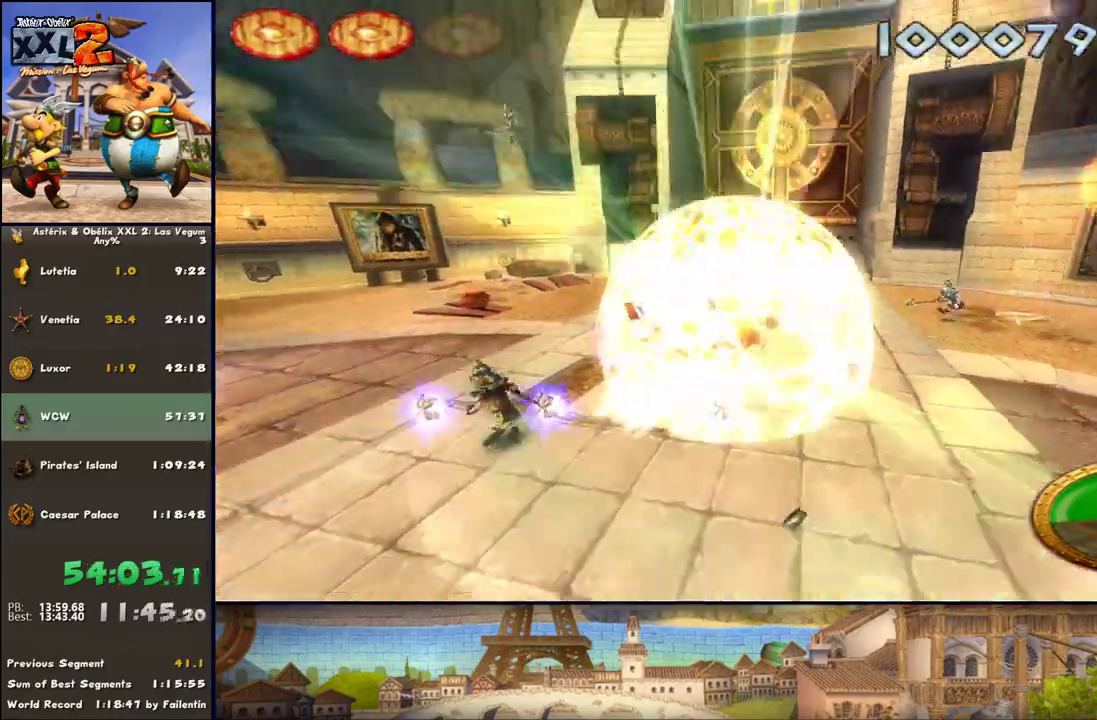
{"buttons": ["X"], "left_stick": "up", "right_stick": "center", "events": [[67, "X", "up"], [133, "X", "down"], [200, "left_stick", "up-right"], [250, "X", "up"], [317, "X", "down"], [383, "left_stick", "up"], [450, "X", "up"], [500, "X", "down"]]}
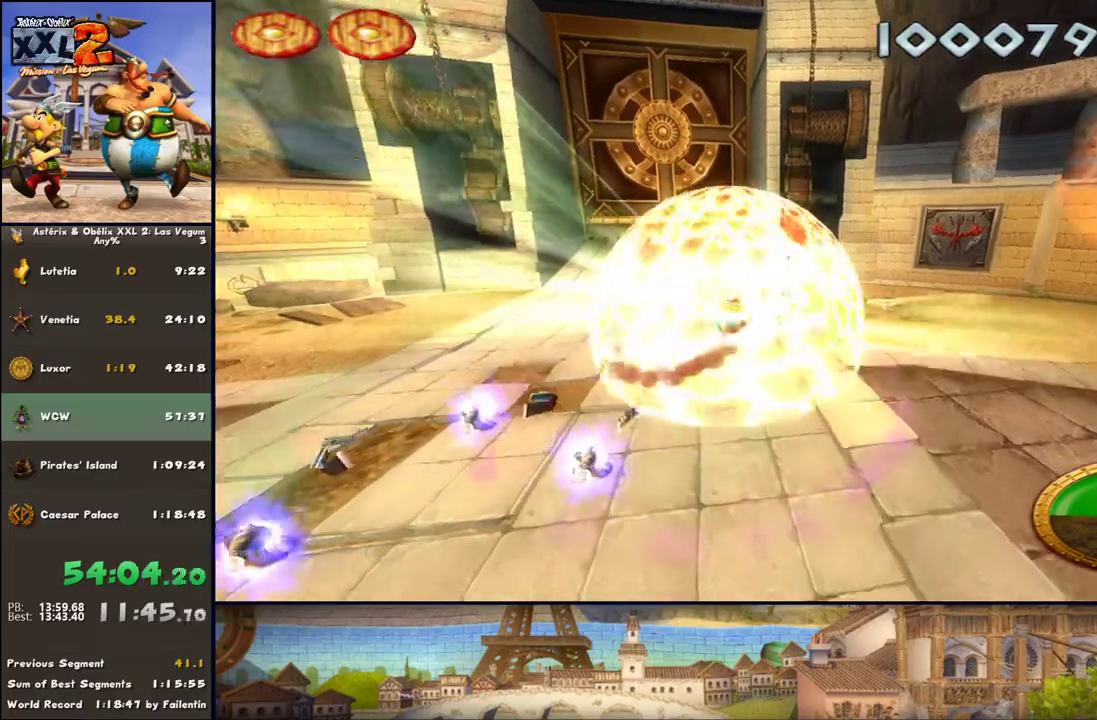
{"buttons": [], "left_stick": "up", "right_stick": "center", "events": [[67, "X", "up"], [133, "X", "down"], [133, "left_stick", "up-left"], [183, "X", "up"], [367, "left_stick", "up"], [433, "A", "down"], [500, "A", "up"]]}
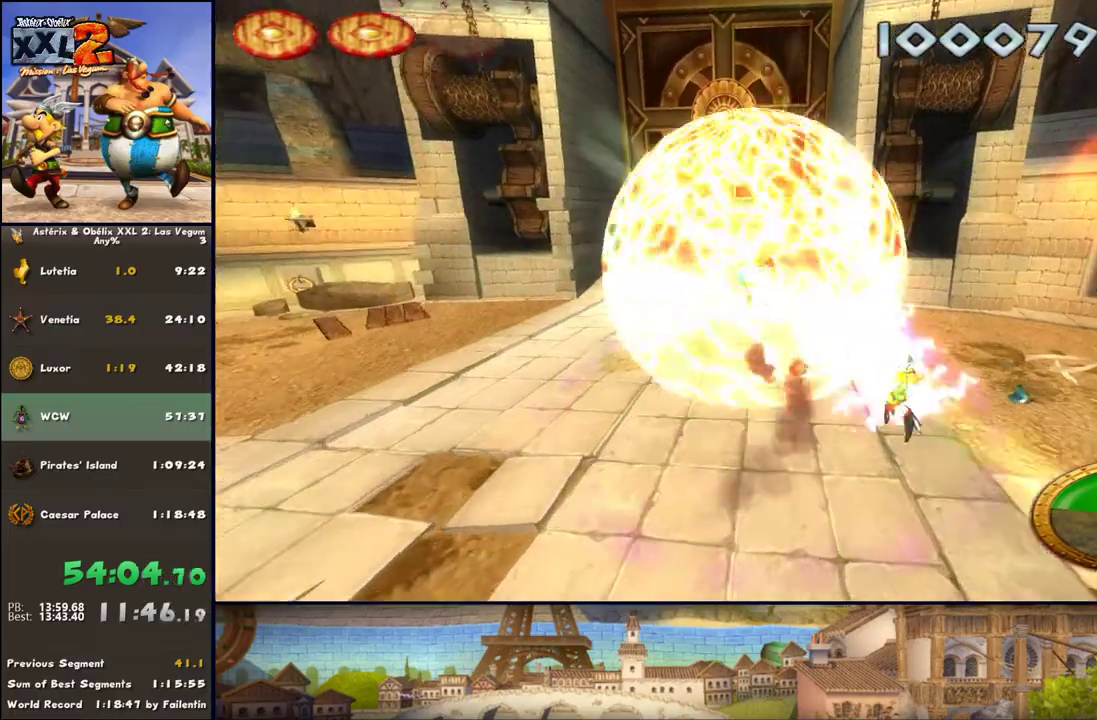
{"buttons": [], "left_stick": "up", "right_stick": "center", "events": []}
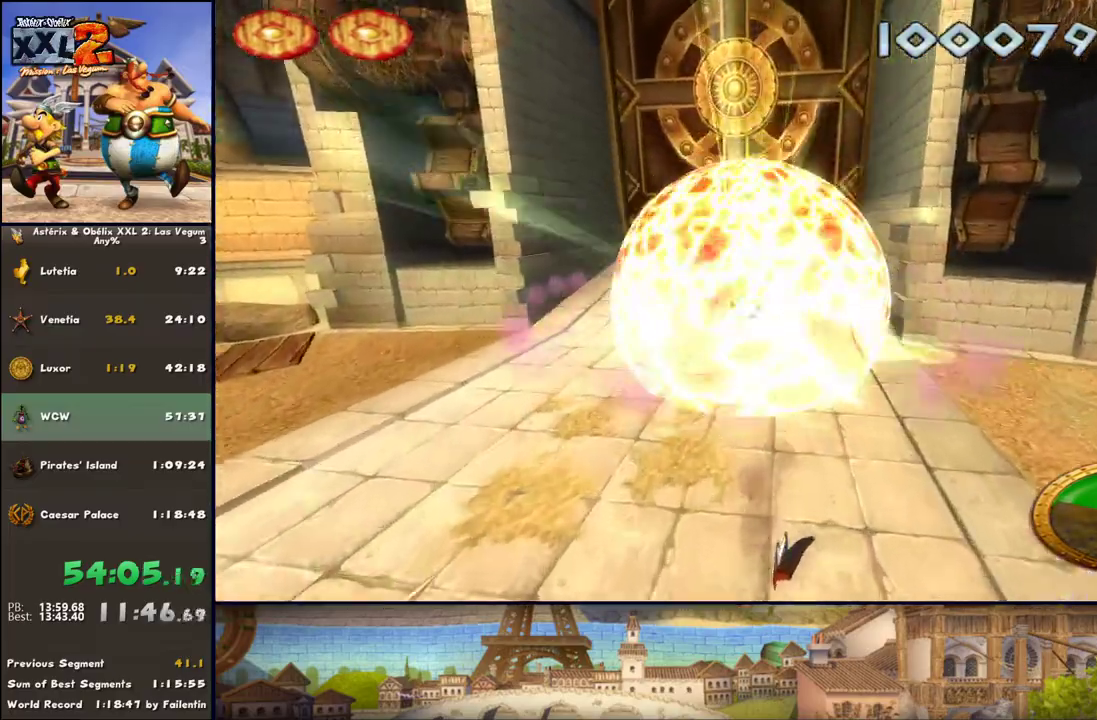
{"buttons": [], "left_stick": "up", "right_stick": "center", "events": []}
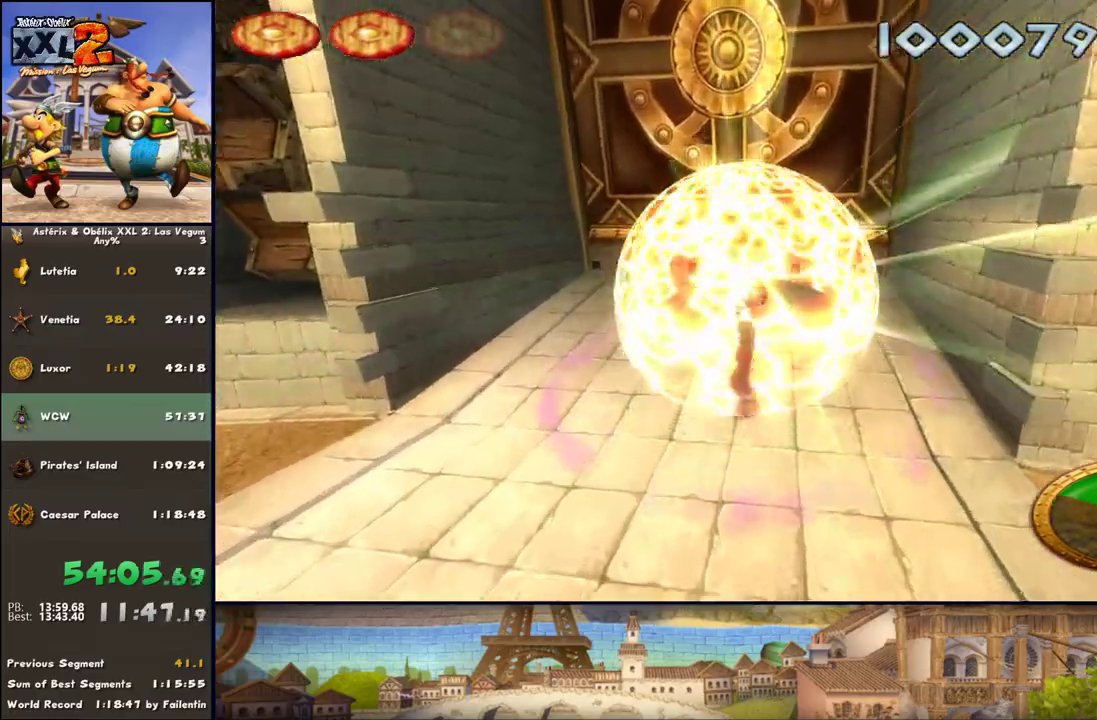
{"buttons": [], "left_stick": "down", "right_stick": "center", "events": [[350, "left_stick", "center"], [433, "left_stick", "down"]]}